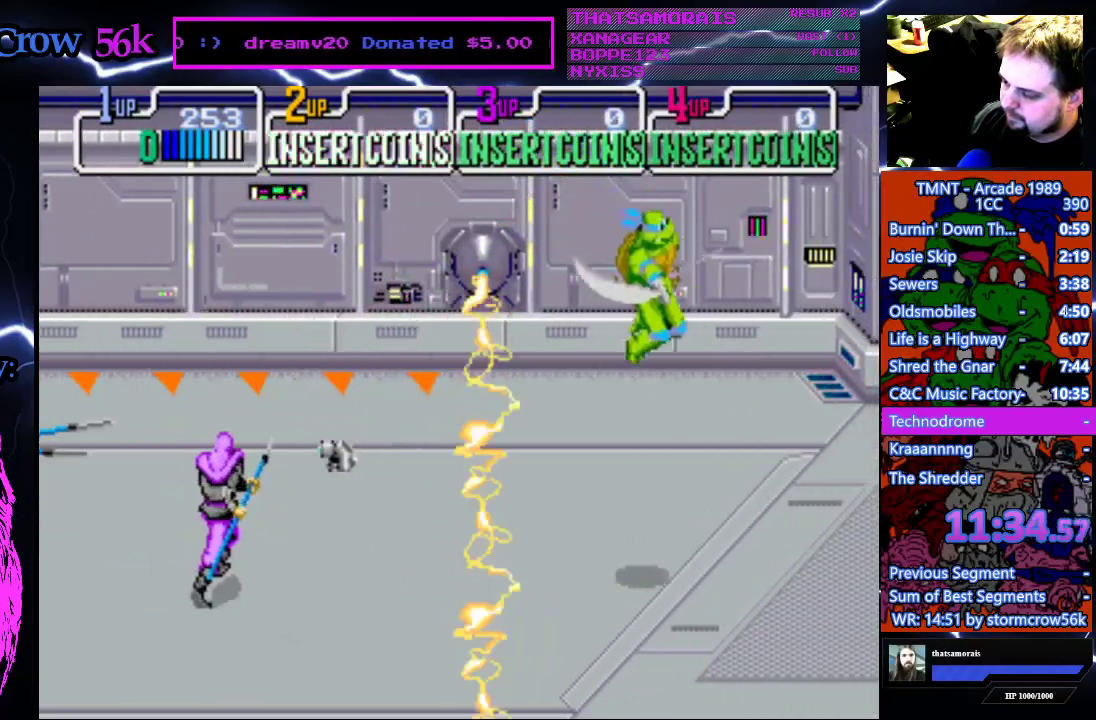
Gameplay with a controller (PlayStation layout); each line is a JSON object with the inputs held at the frame after it. "events" lists button and stick changes between this image and that frame as [ms after this image, input, new state], when the widget could be followed in between. Not read: L3 R3.
{"buttons": ["DPAD_RIGHT"], "events": []}
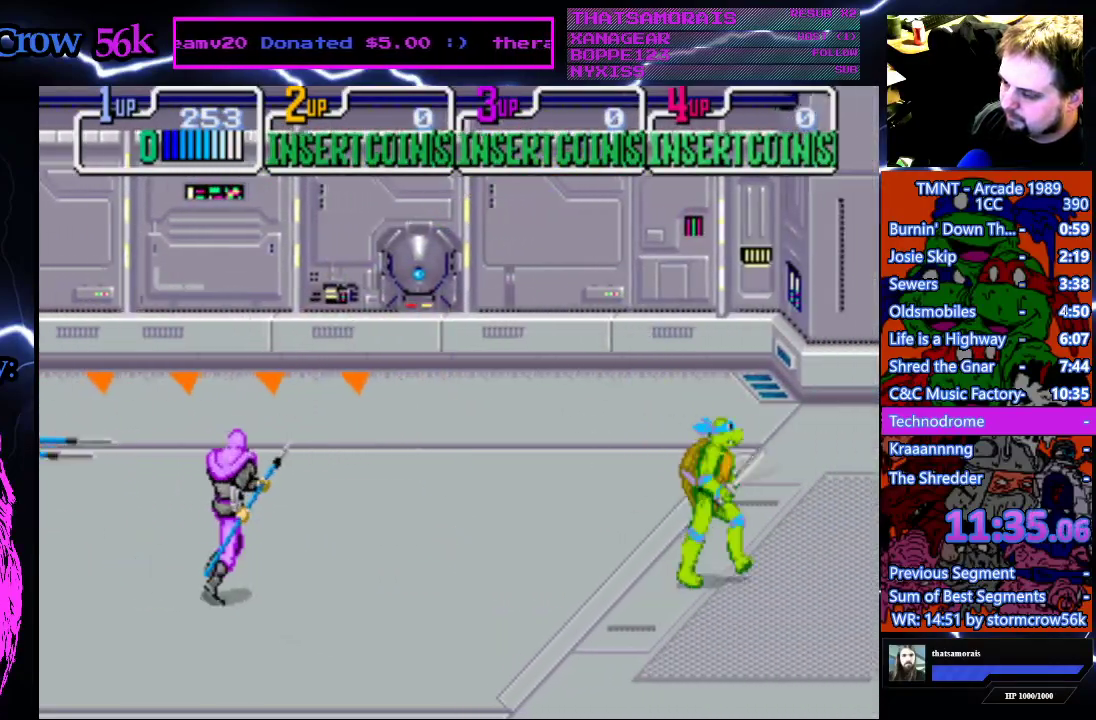
{"buttons": ["DPAD_RIGHT"], "events": []}
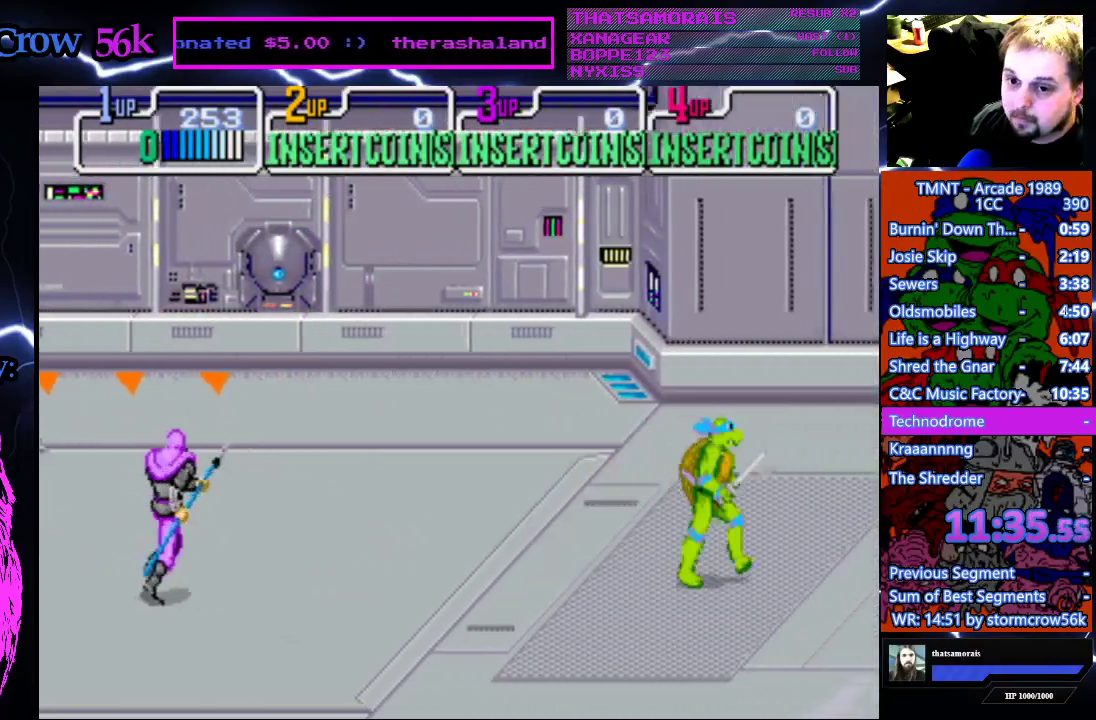
{"buttons": ["DPAD_RIGHT"], "events": []}
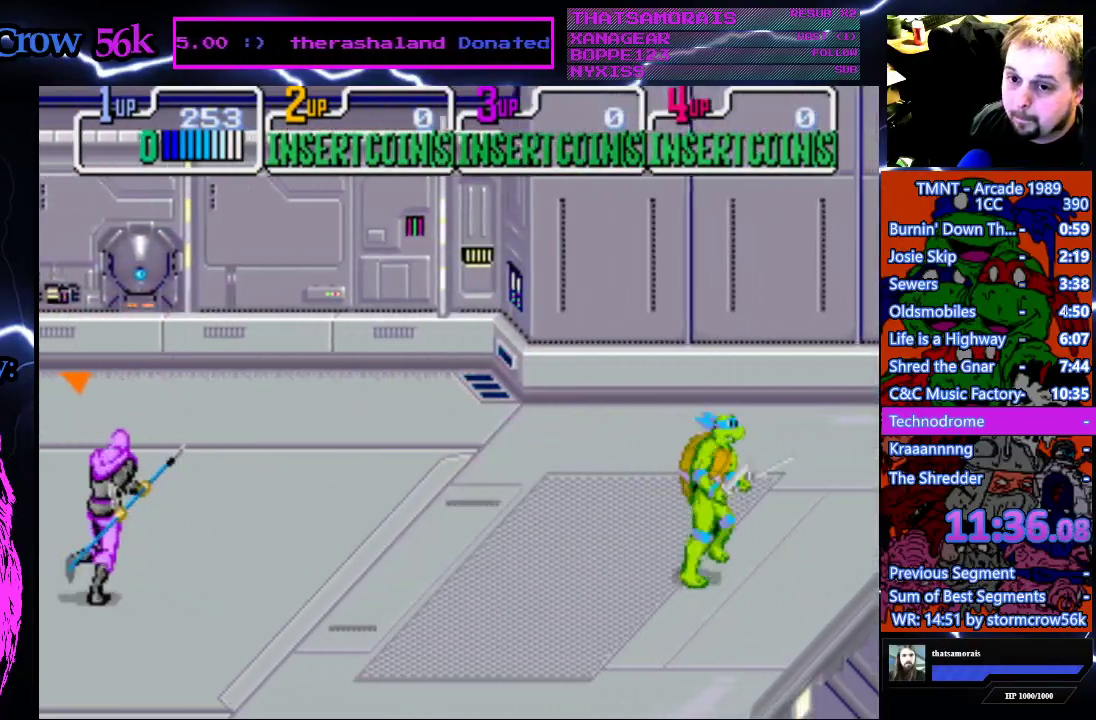
{"buttons": ["DPAD_RIGHT"], "events": []}
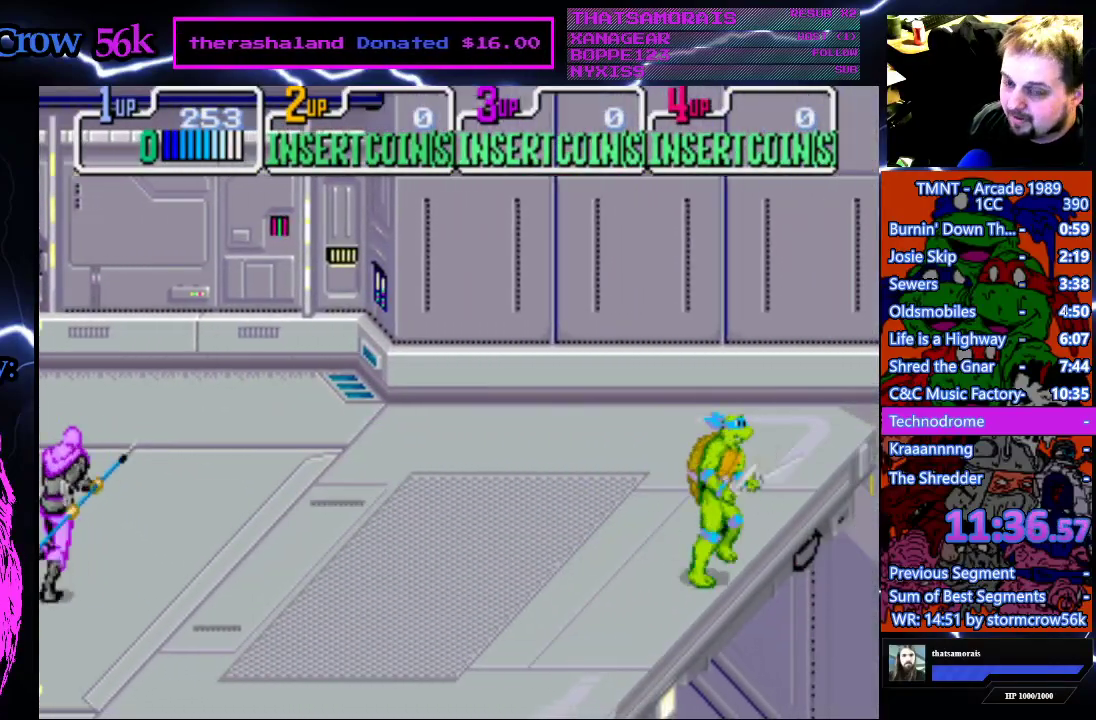
{"buttons": ["DPAD_DOWN", "DPAD_RIGHT"], "events": [[317, "DPAD_DOWN", "down"]]}
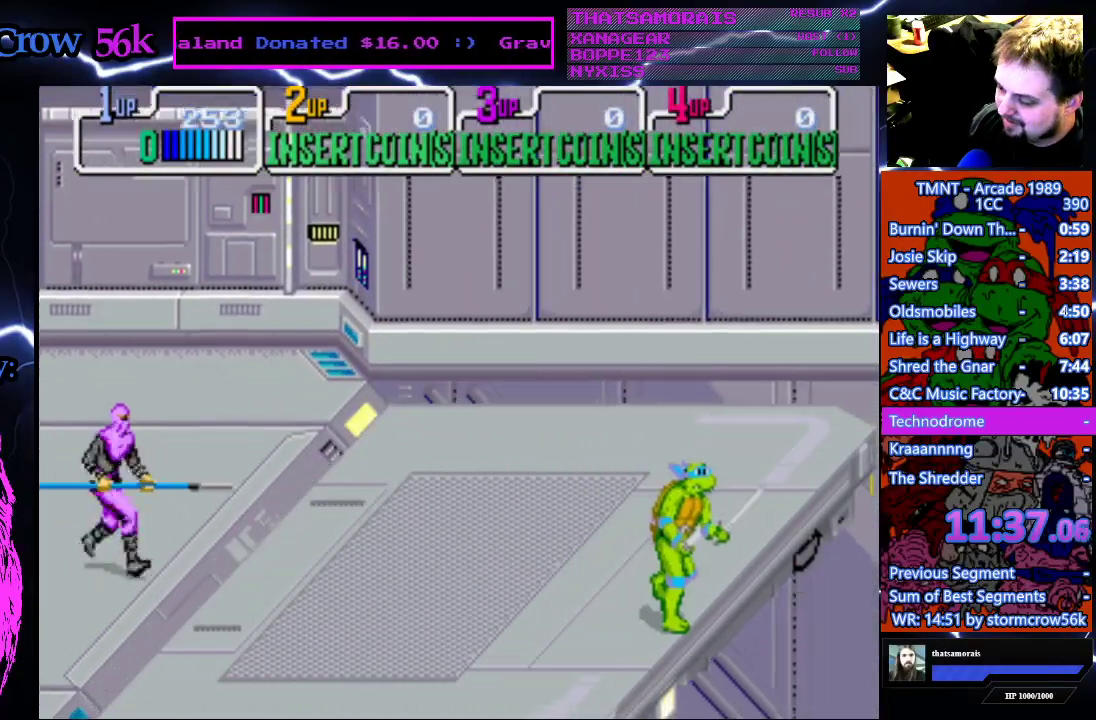
{"buttons": ["DPAD_DOWN", "DPAD_RIGHT"], "events": []}
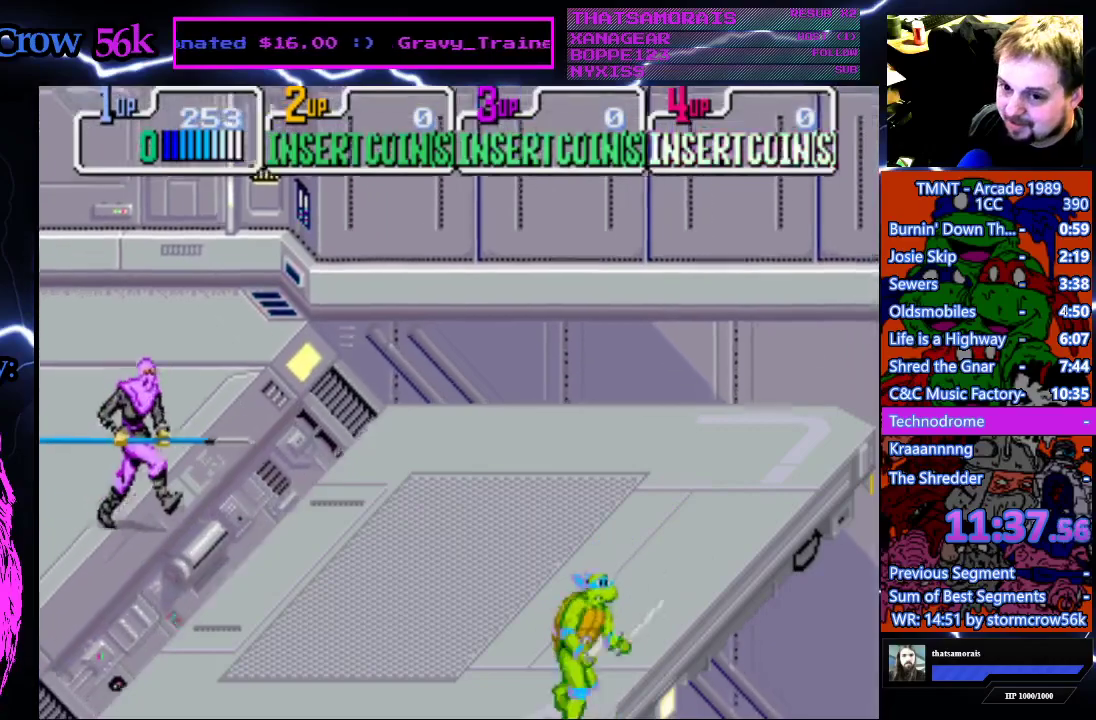
{"buttons": ["DPAD_RIGHT"], "events": [[500, "DPAD_DOWN", "up"]]}
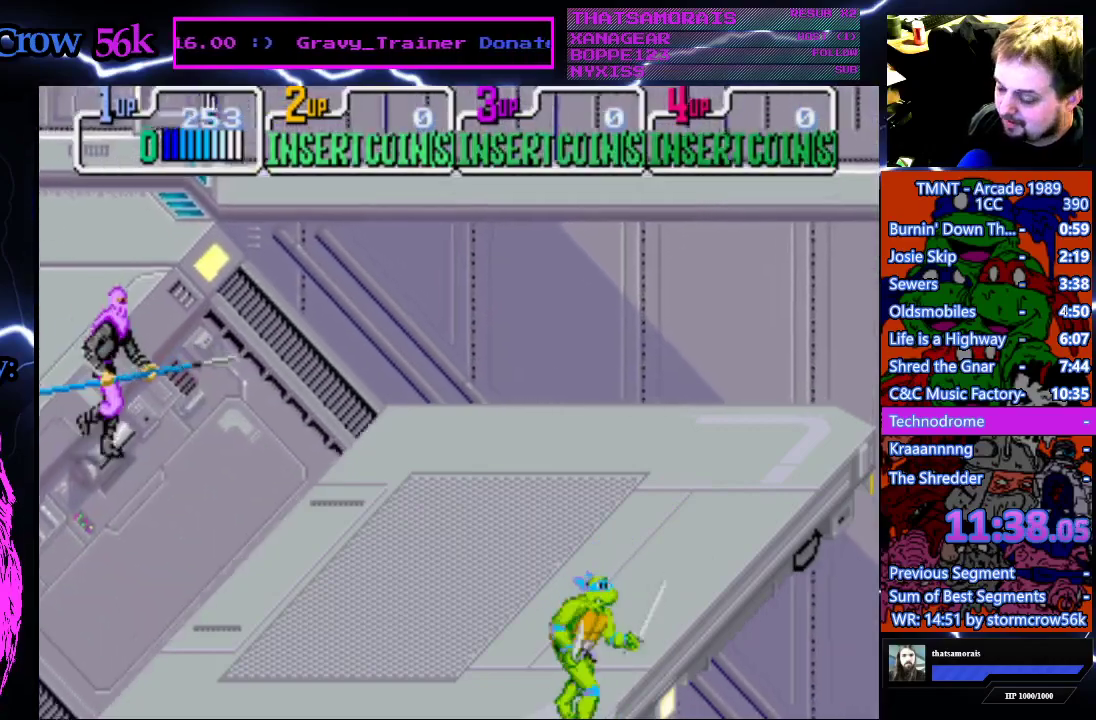
{"buttons": [], "events": [[83, "DPAD_RIGHT", "up"]]}
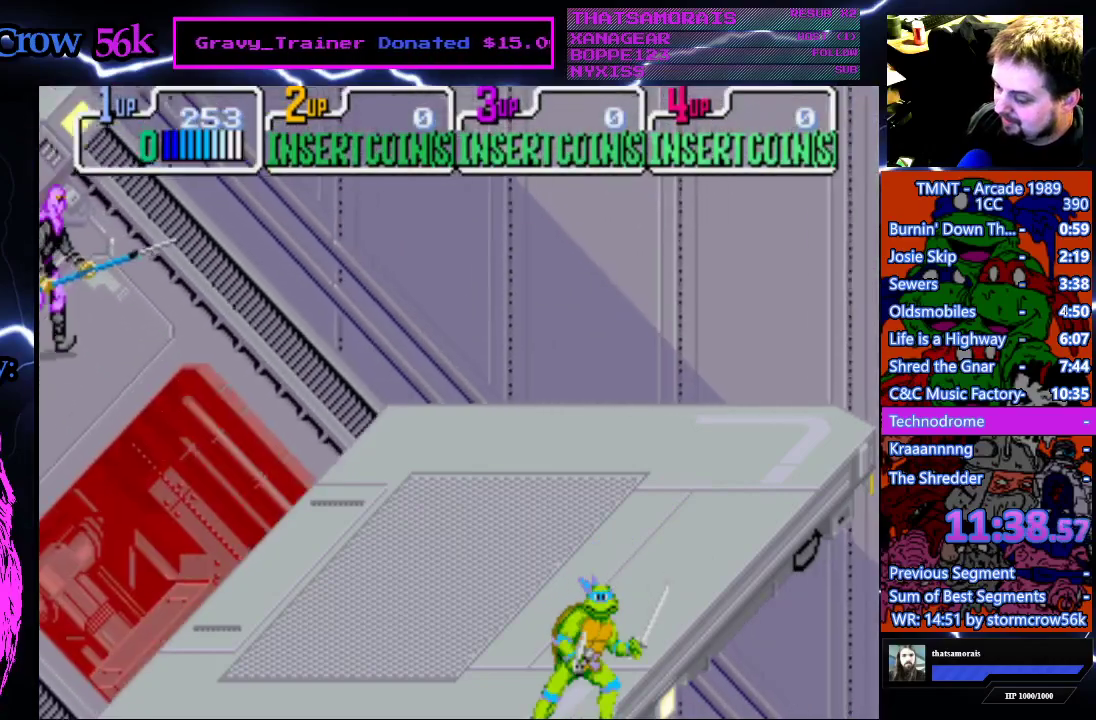
{"buttons": [], "events": []}
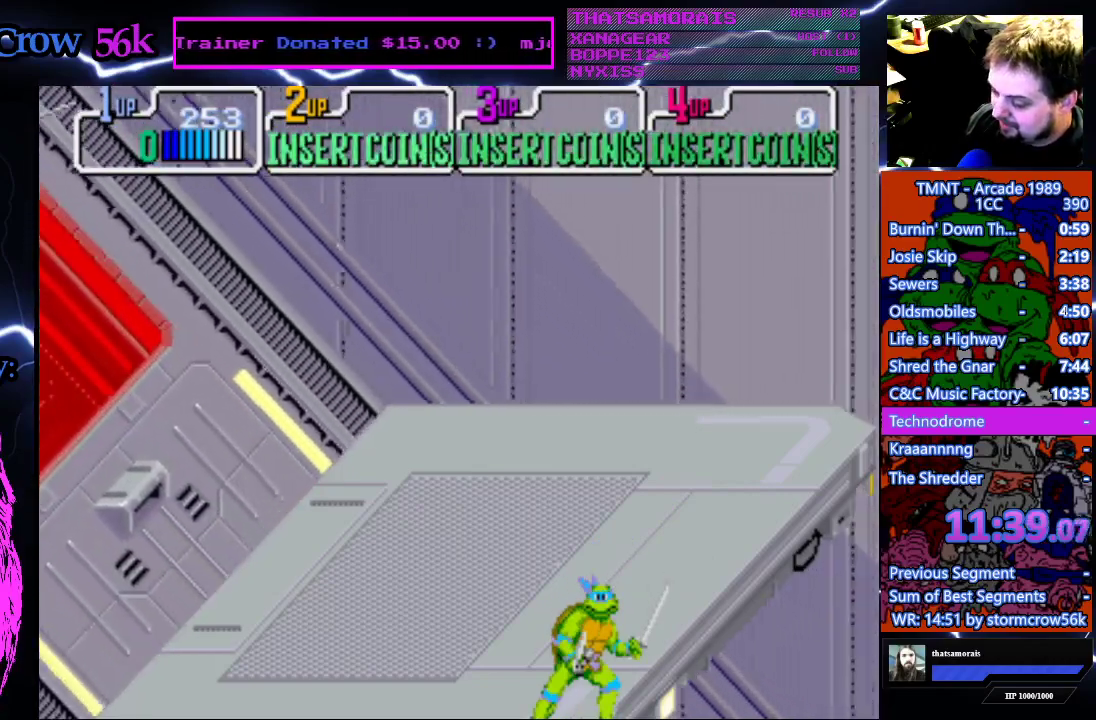
{"buttons": [], "events": []}
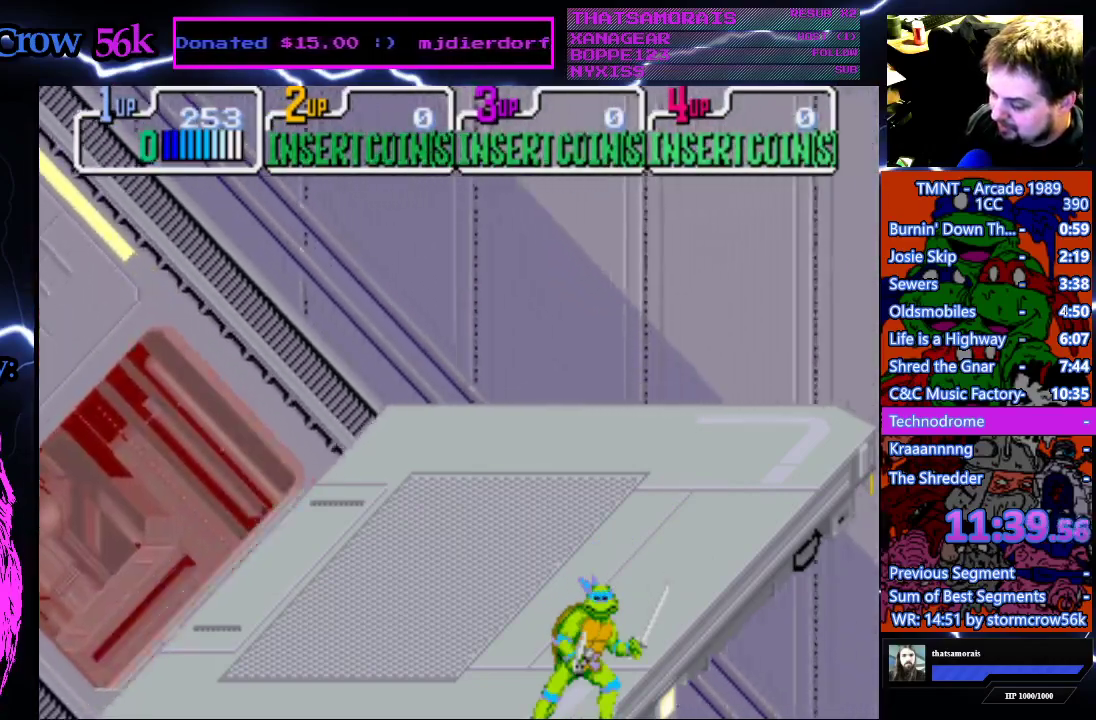
{"buttons": [], "events": []}
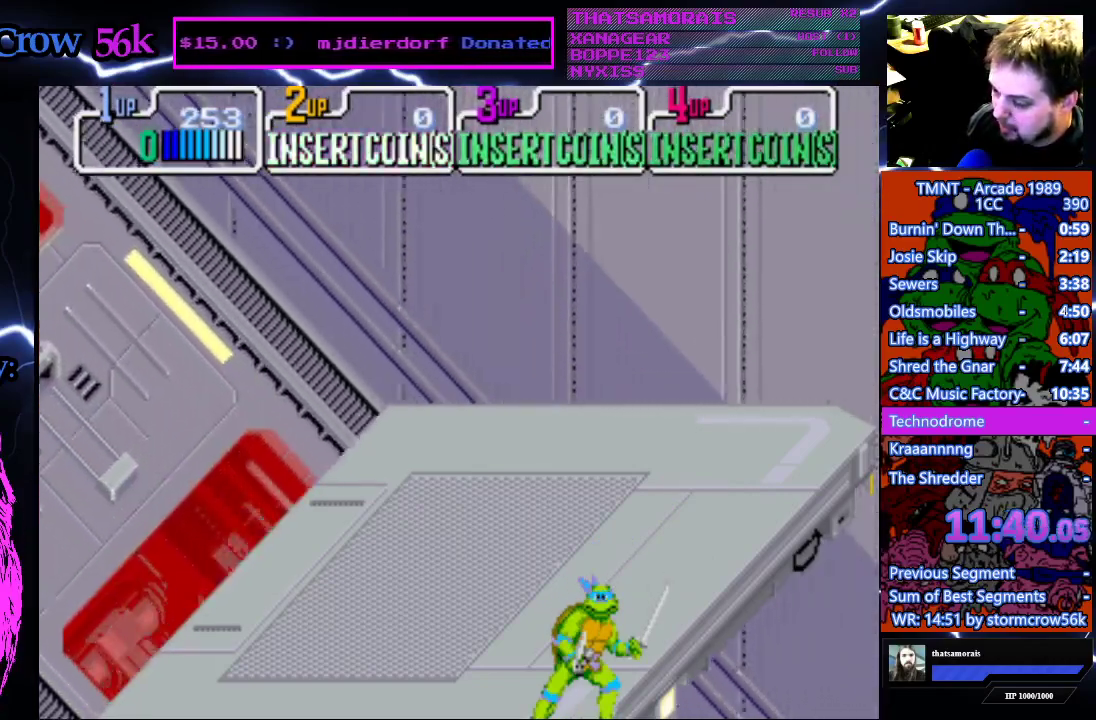
{"buttons": [], "events": []}
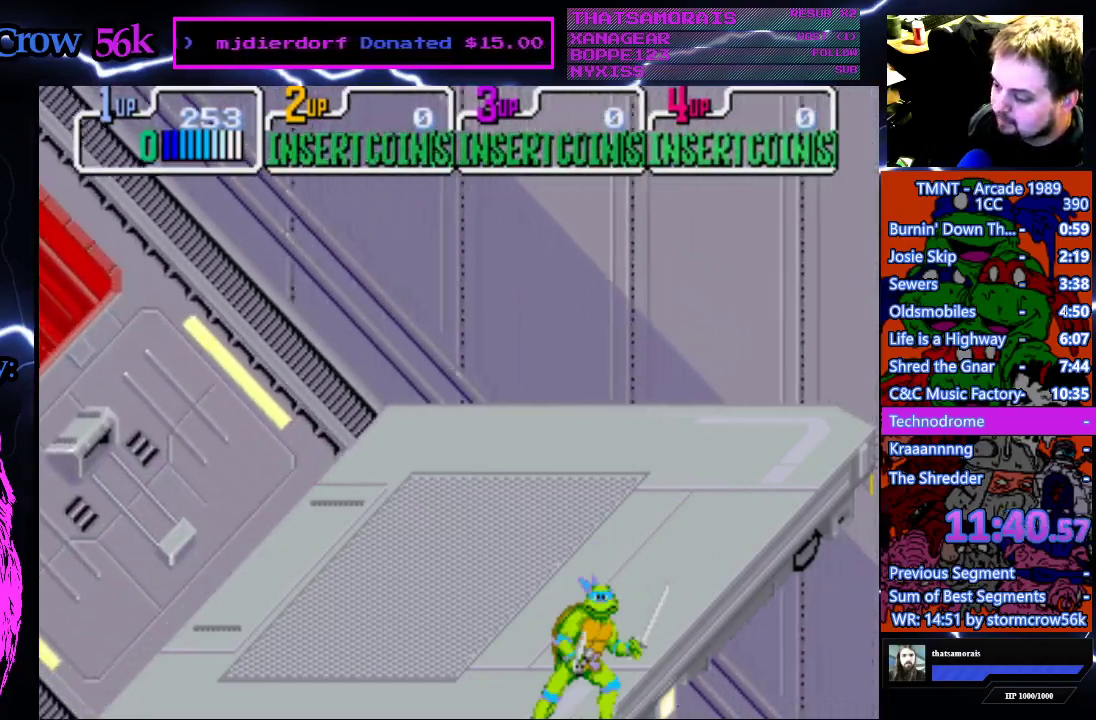
{"buttons": [], "events": []}
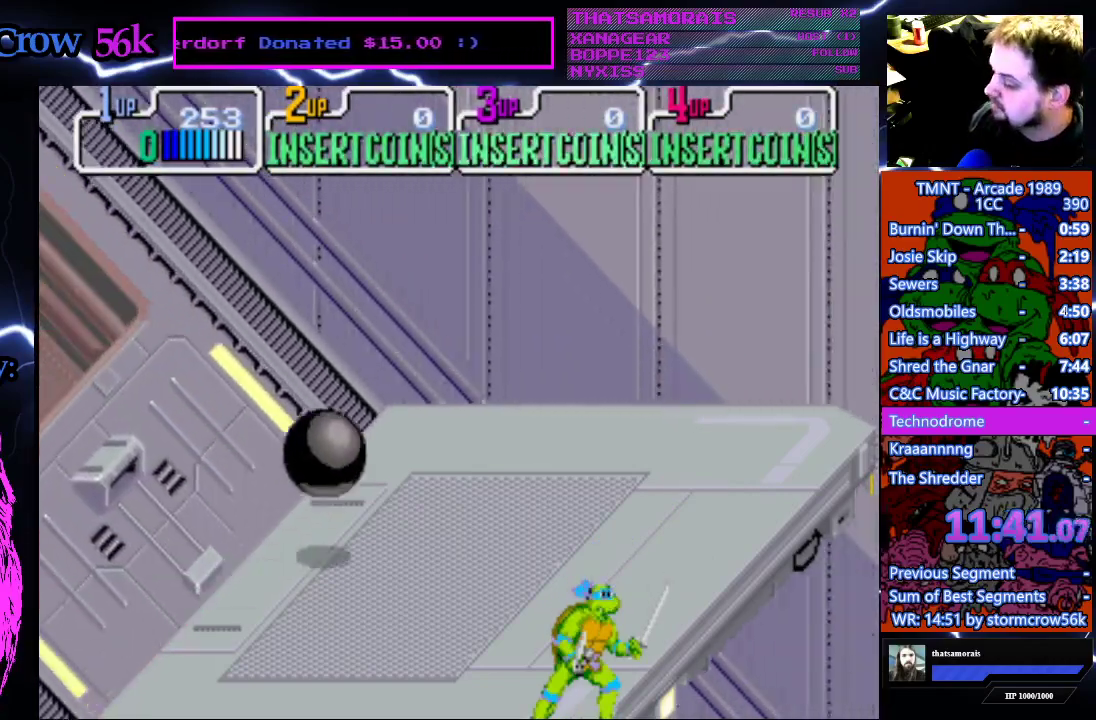
{"buttons": ["DPAD_DOWN", "DPAD_RIGHT"], "events": [[350, "DPAD_DOWN", "down"], [383, "DPAD_RIGHT", "down"]]}
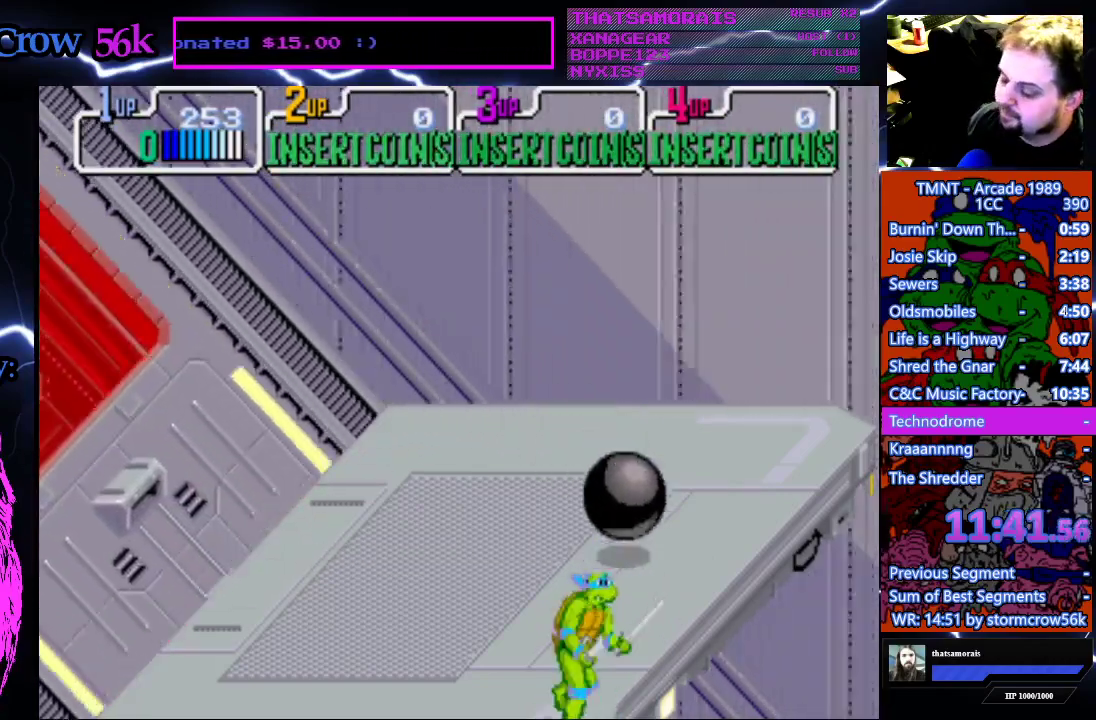
{"buttons": [], "events": [[100, "DPAD_DOWN", "up"], [133, "DPAD_RIGHT", "up"]]}
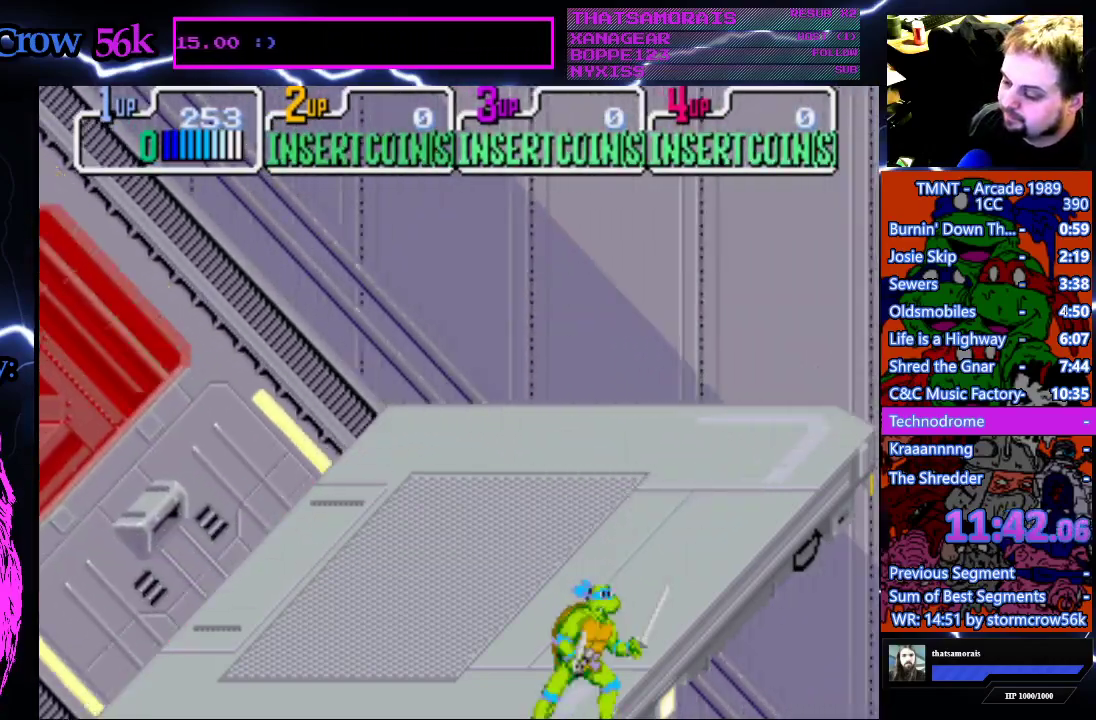
{"buttons": [], "events": []}
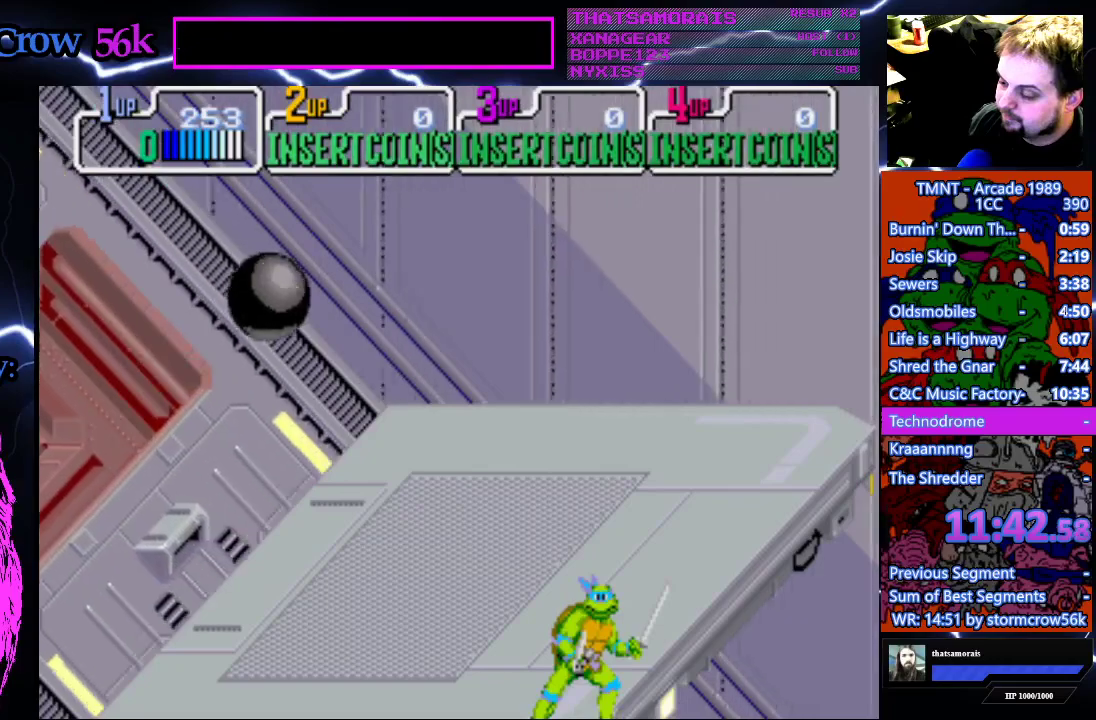
{"buttons": [], "events": []}
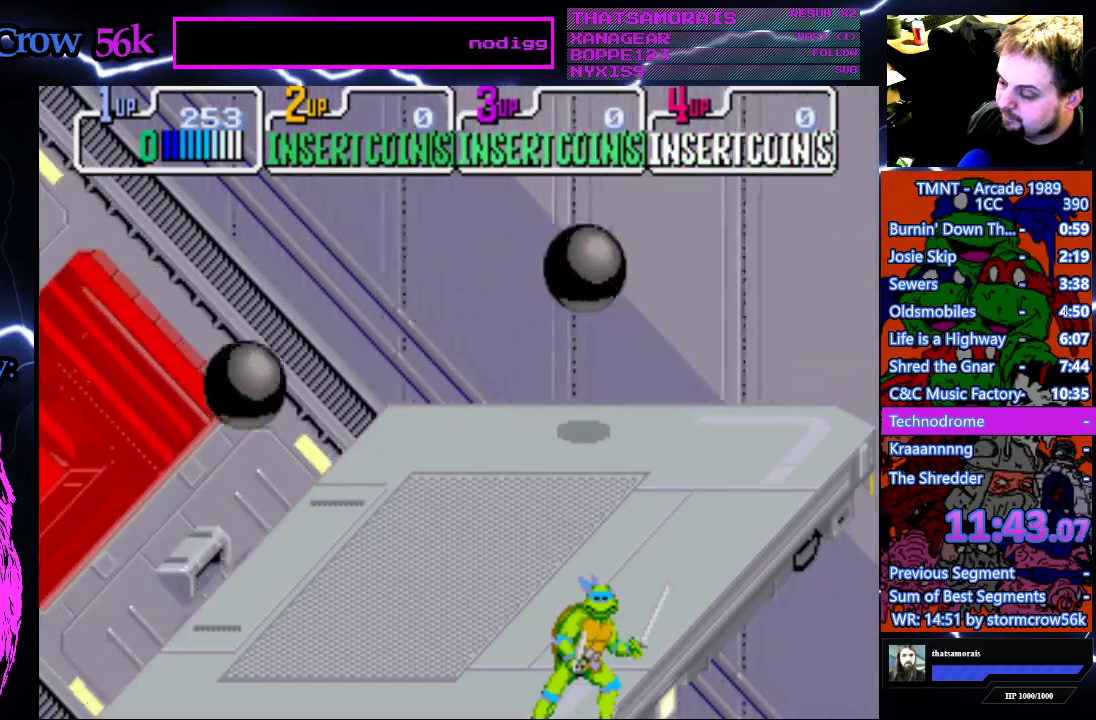
{"buttons": [], "events": []}
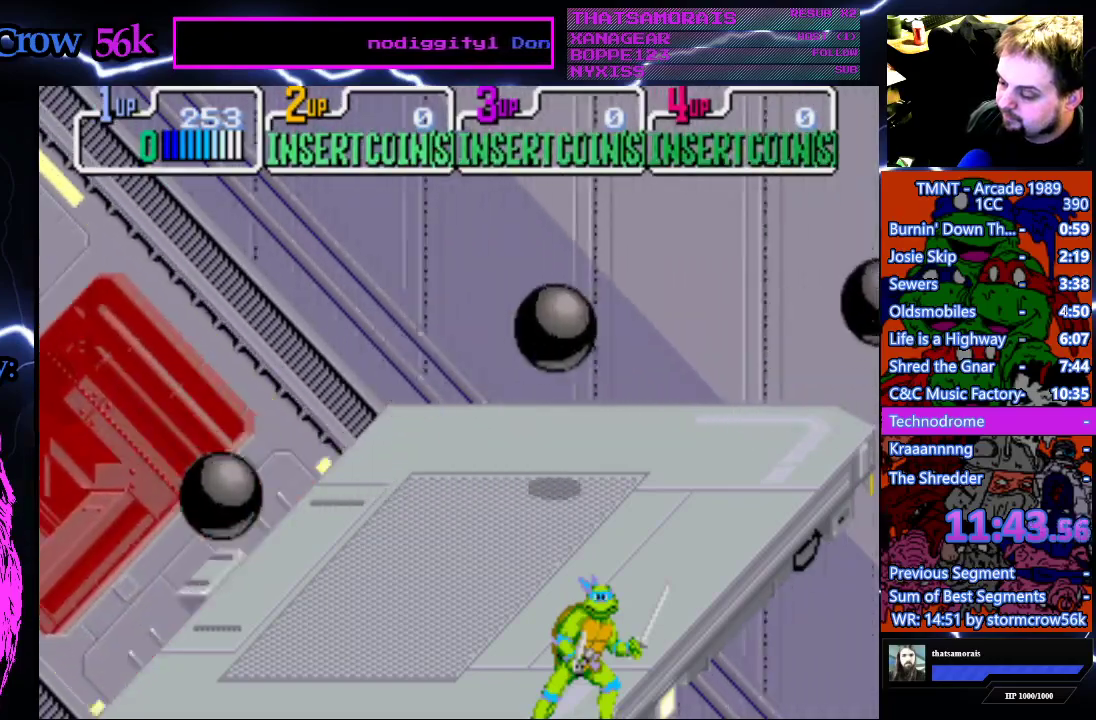
{"buttons": ["DPAD_RIGHT"], "events": [[117, "DPAD_RIGHT", "down"]]}
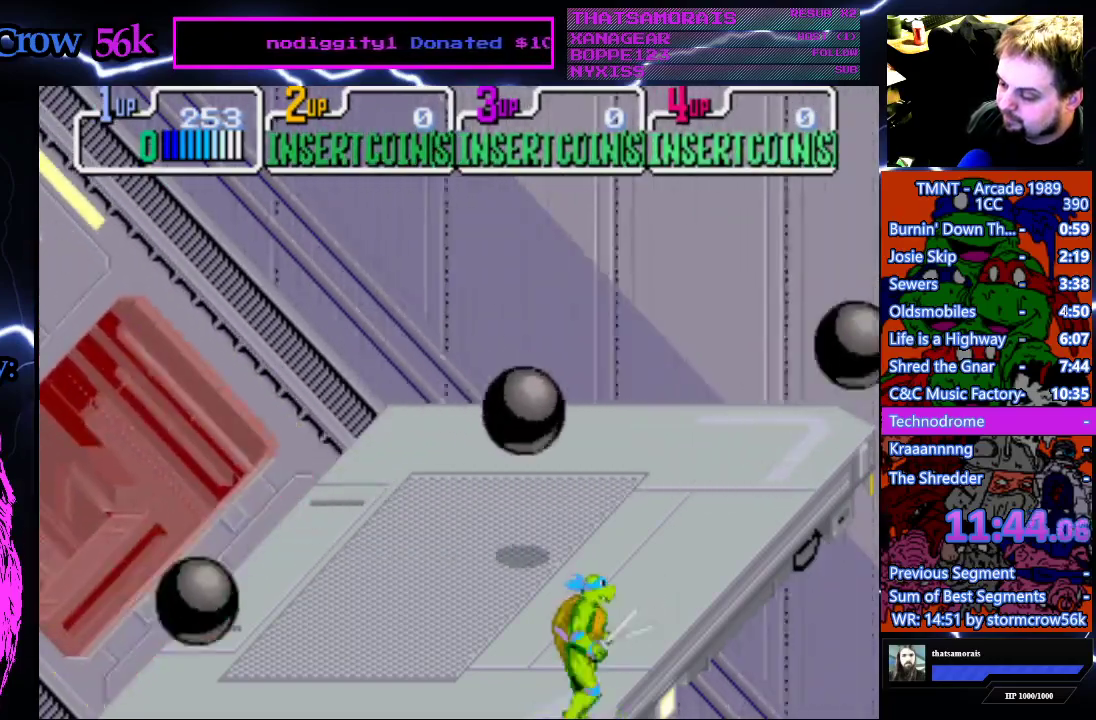
{"buttons": [], "events": [[167, "DPAD_RIGHT", "up"]]}
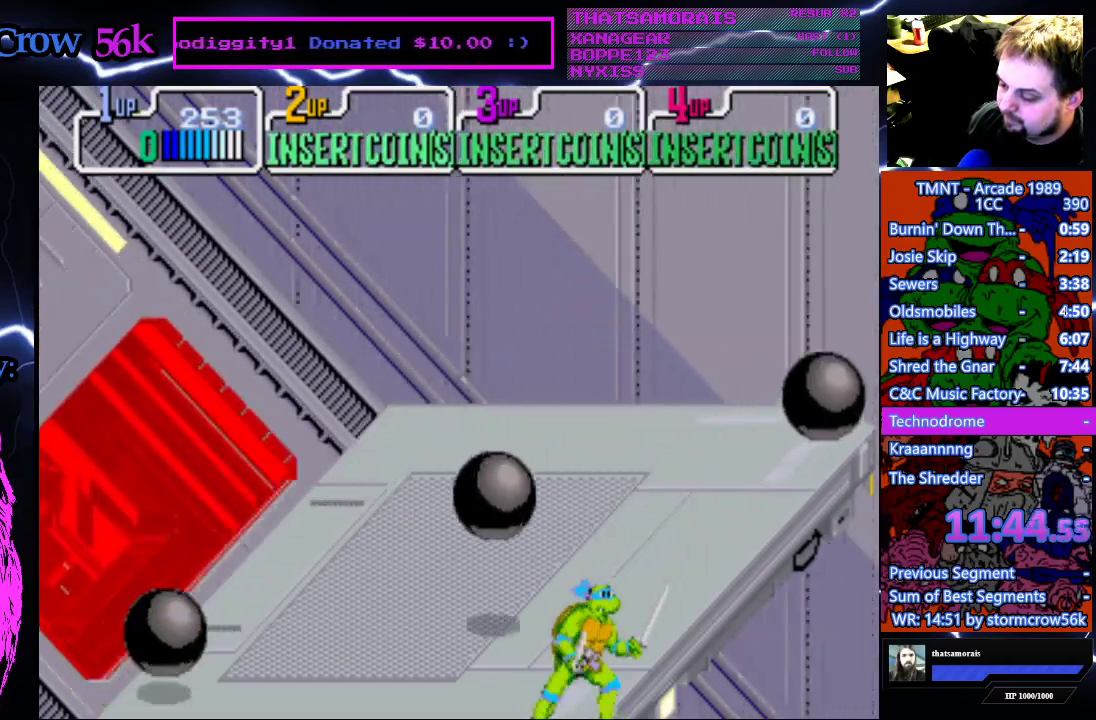
{"buttons": ["CROSS"], "events": [[267, "CROSS", "down"]]}
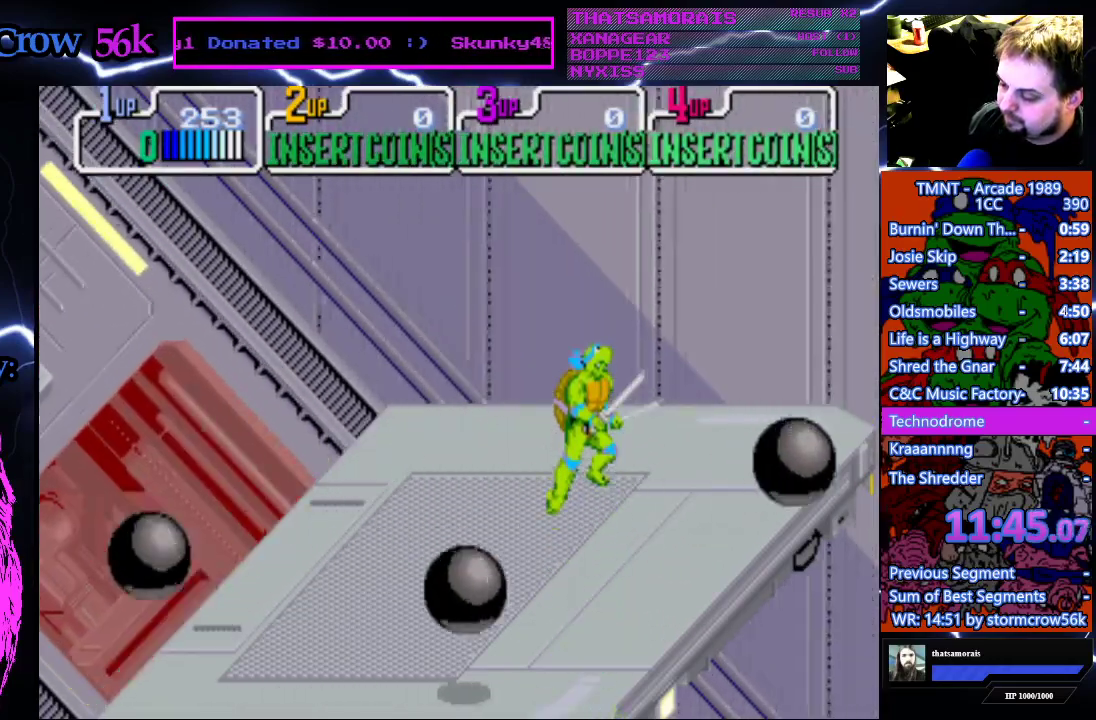
{"buttons": ["CROSS"], "events": [[283, "DPAD_LEFT", "down"], [417, "DPAD_LEFT", "up"]]}
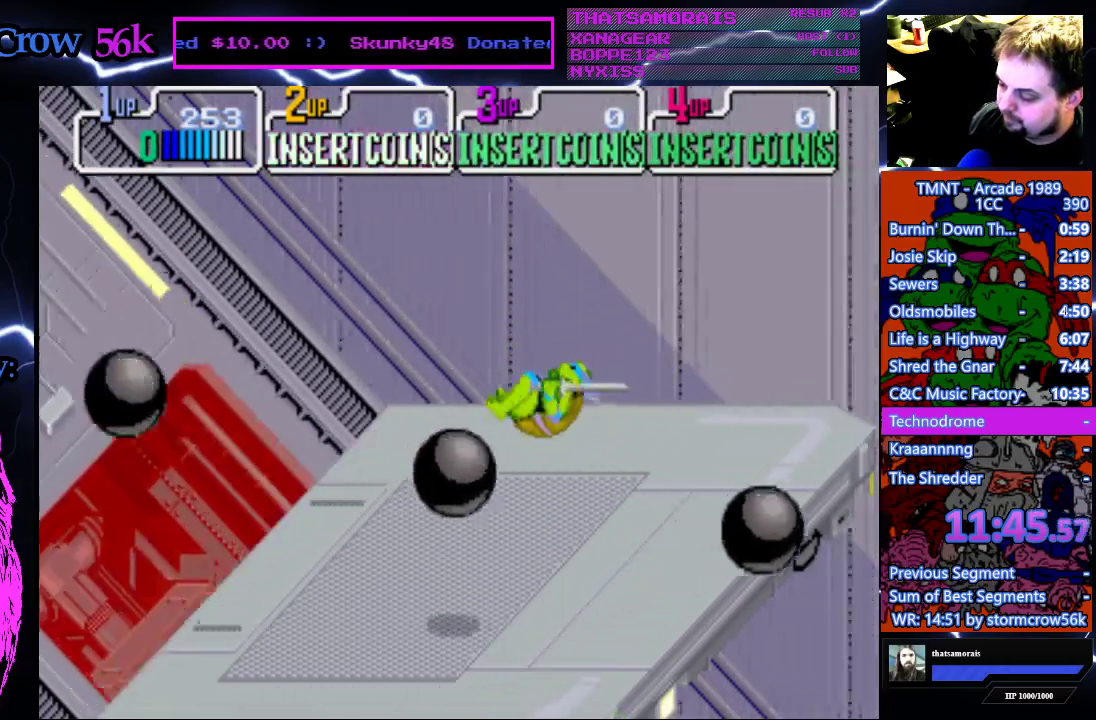
{"buttons": ["DPAD_DOWN", "DPAD_RIGHT"], "events": [[67, "DPAD_RIGHT", "down"], [133, "CROSS", "up"], [183, "DPAD_DOWN", "down"]]}
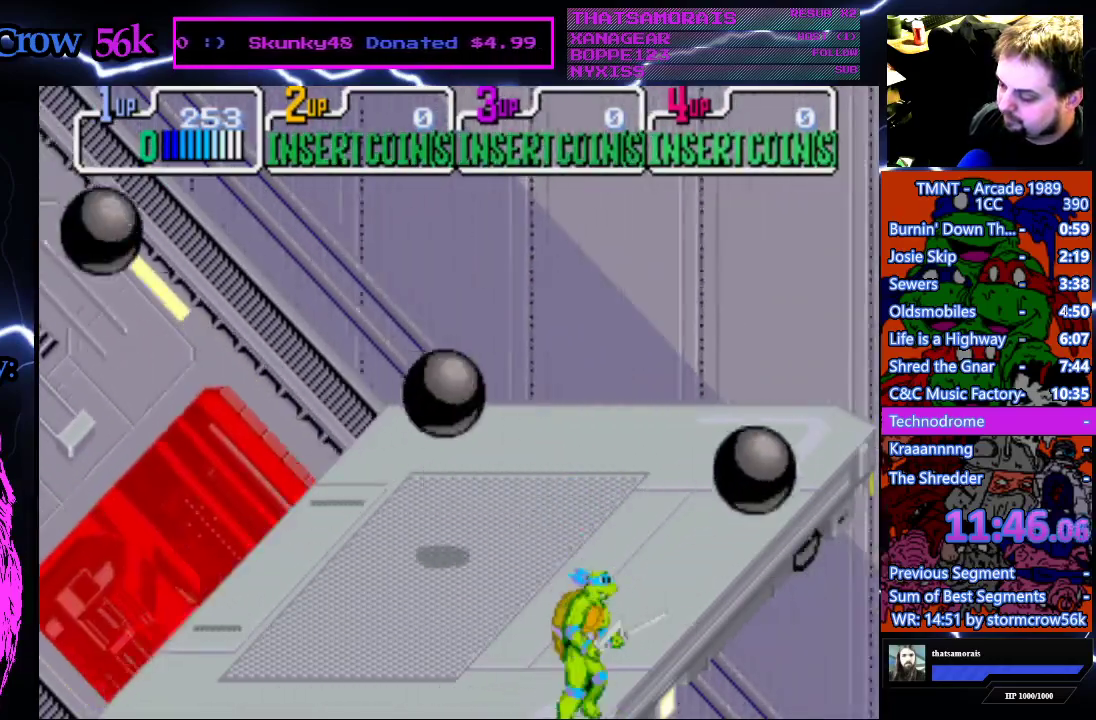
{"buttons": [], "events": [[50, "DPAD_DOWN", "up"], [150, "DPAD_RIGHT", "up"]]}
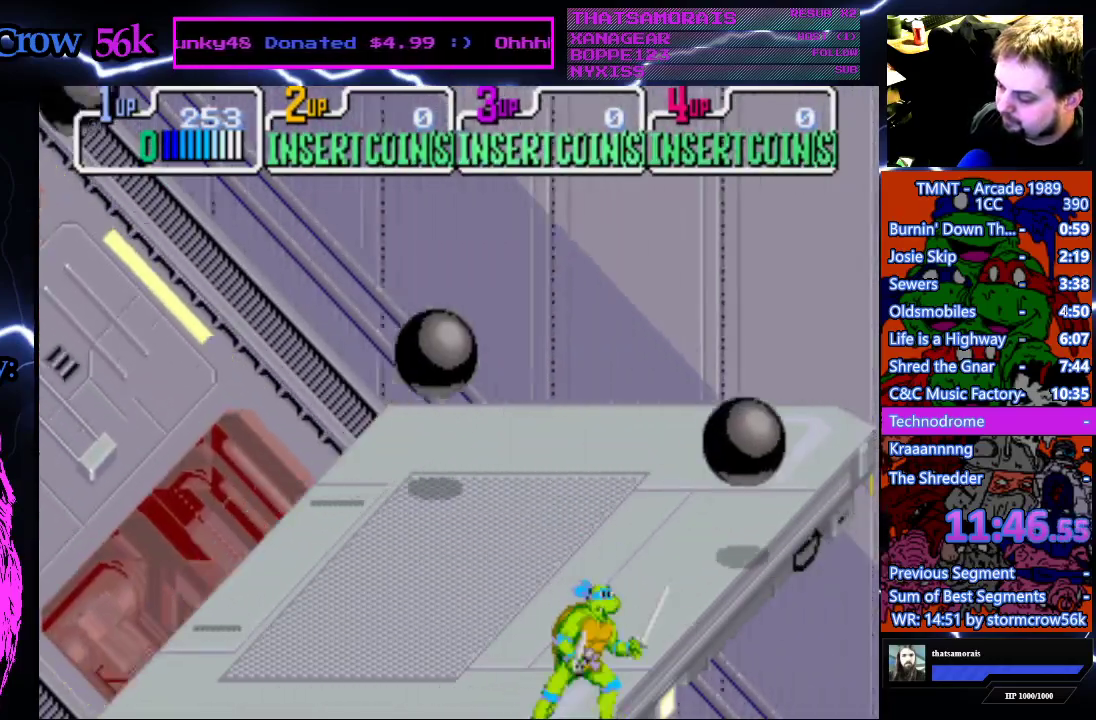
{"buttons": [], "events": []}
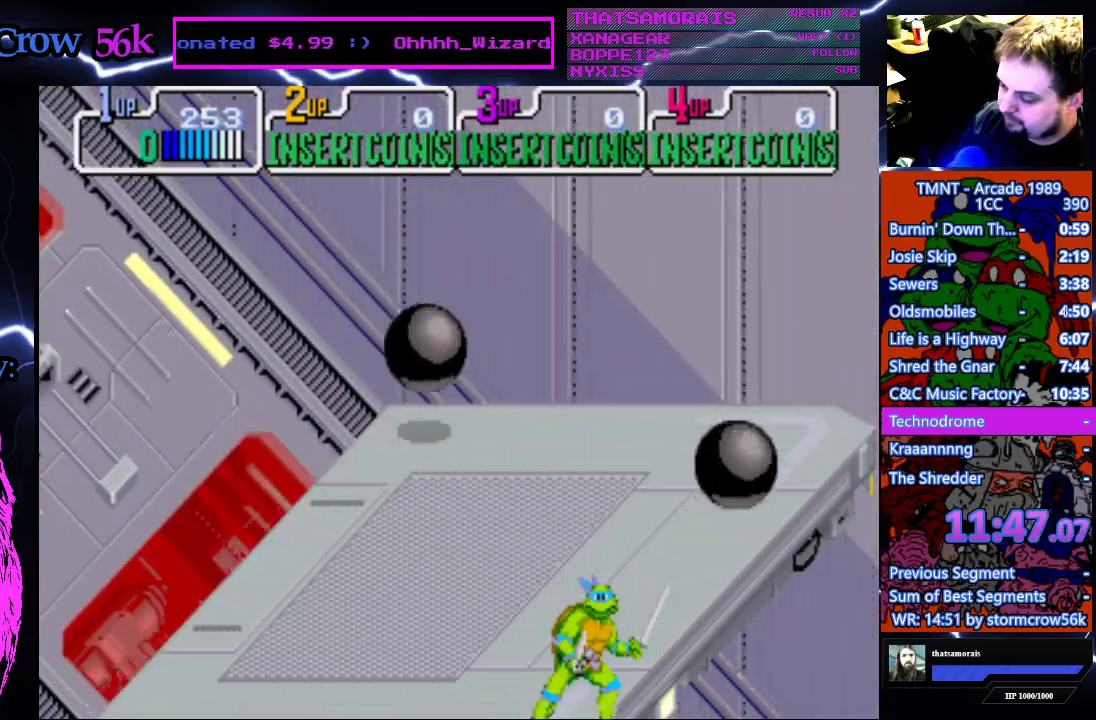
{"buttons": [], "events": []}